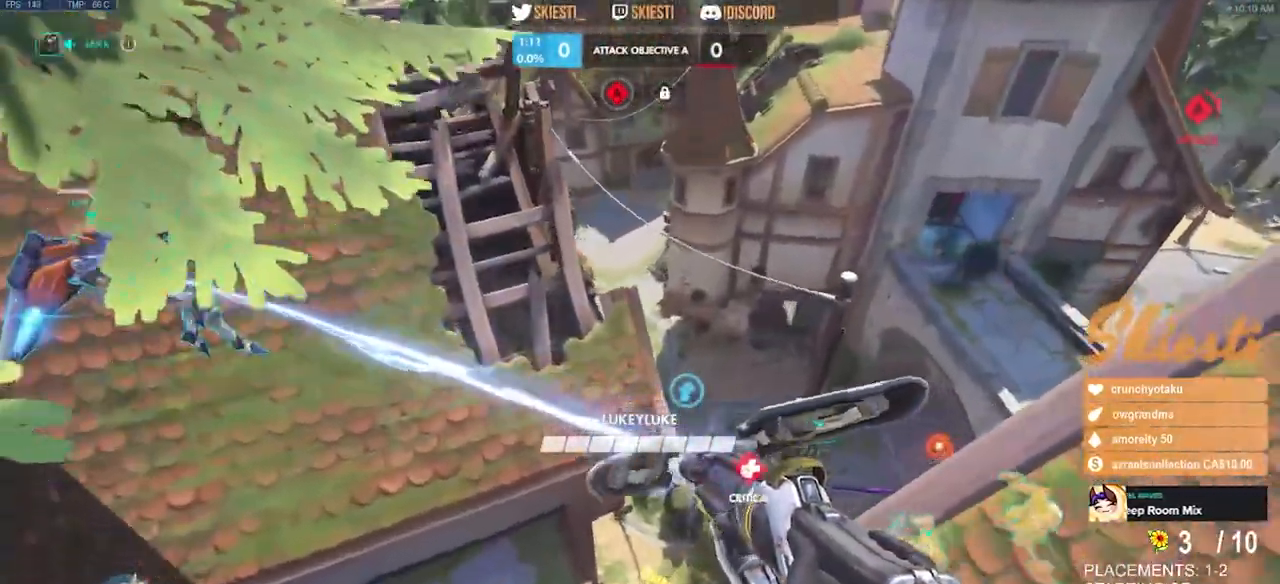
Gameplay with keyboard and mouse; each line is a JSON object with the keys and mouse buttons held at the frame after it. "events" lists presses ("down") and releases ("up") of "a", "ctrl", "d", "e", "q", "s", "shift", "space", "w", "mouse_left", "mouse_wheel", "mouse_right", "mouse_mb4" and "mouse_mb5" between this image and that frame as [ms after this image, input, new state], when the widget could be followed in between. "mouse_left", "mouse_wheel", "mouse_right", "mouse_mb4", "mouse_mb5" = the "left", "wheel", "right", "mb4", "mb5" buttons of the "mouse" list. No other keys are recorded. "wheel" means that the mouse wheel is clicked or scrolled. Mouse movement is not recorded.
{"keys": ["a", "space", "w"], "mouse": ["left"], "events": [[217, "s", "up"], [317, "a", "down"], [350, "w", "down"], [384, "d", "up"], [467, "space", "down"]]}
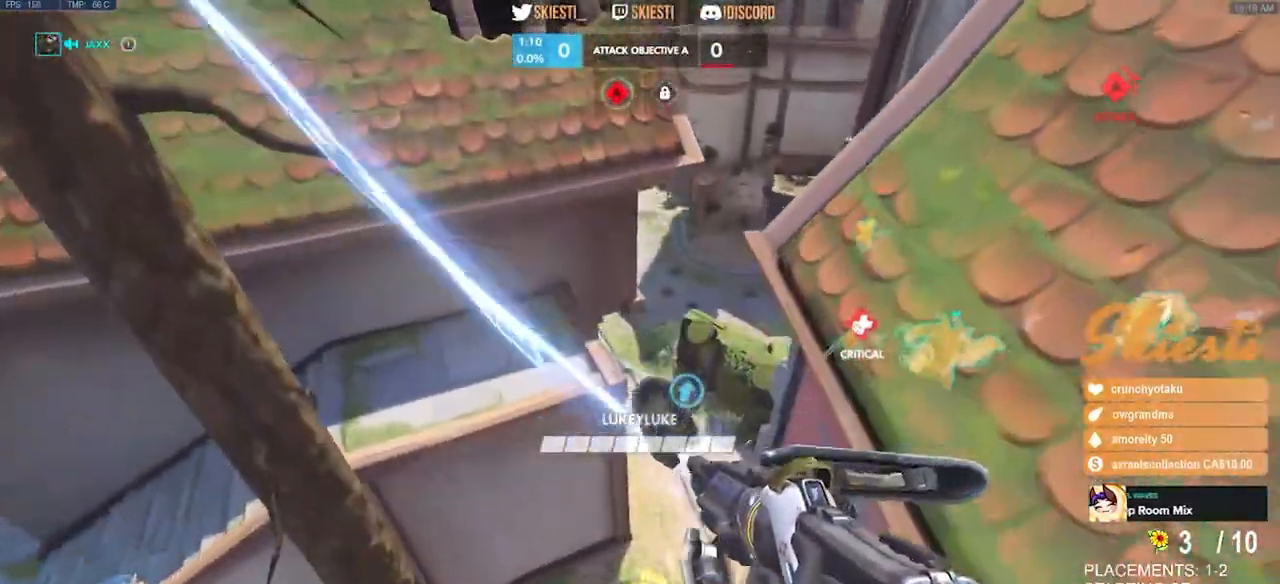
{"keys": ["a", "space", "w"], "mouse": ["left"], "events": [[434, "shift", "down"], [484, "shift", "up"]]}
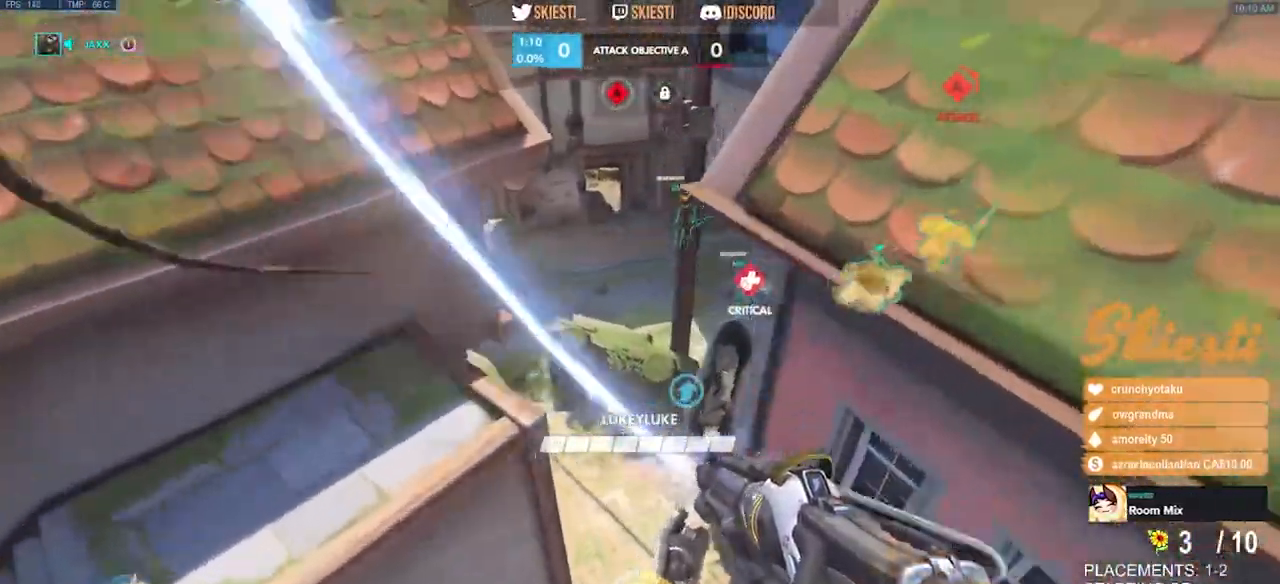
{"keys": ["s", "space"], "mouse": ["right"], "events": [[84, "mouse_left", "up"], [117, "w", "up"], [167, "mouse_right", "down"], [250, "space", "up"], [317, "s", "down"], [450, "a", "up"], [467, "space", "down"]]}
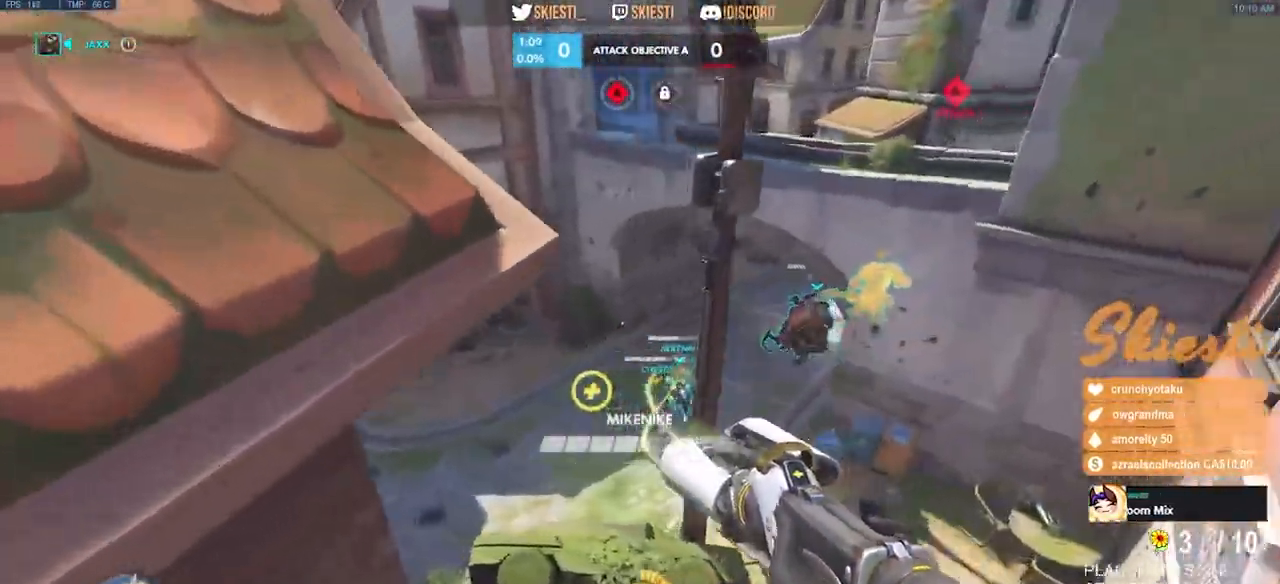
{"keys": ["s"], "mouse": ["right"], "events": [[134, "e", "down"], [184, "e", "up"], [367, "space", "up"]]}
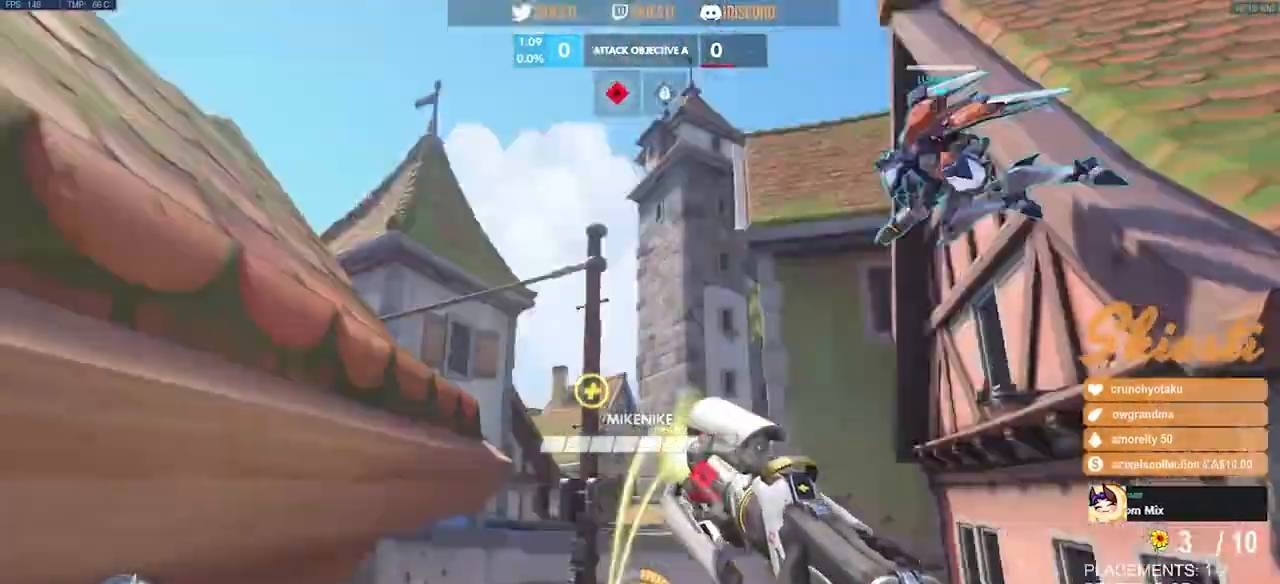
{"keys": ["d", "space"], "mouse": ["right"]}
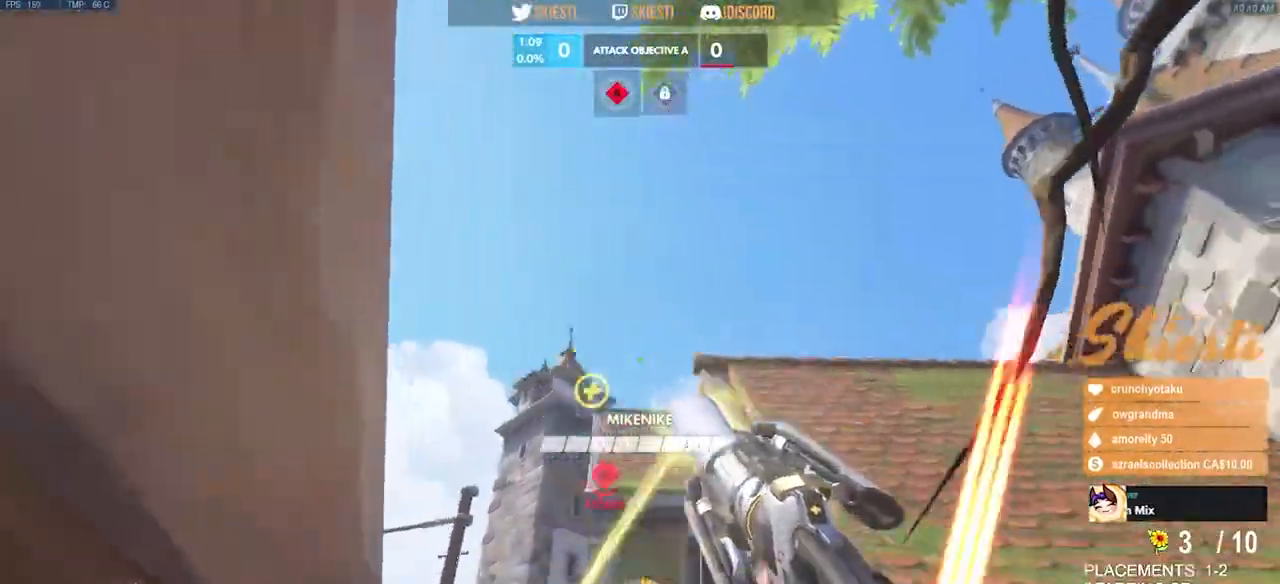
{"keys": ["a", "w"], "mouse": ["right"], "events": [[100, "space", "up"], [117, "a", "down"], [117, "w", "down"], [350, "d", "up"]]}
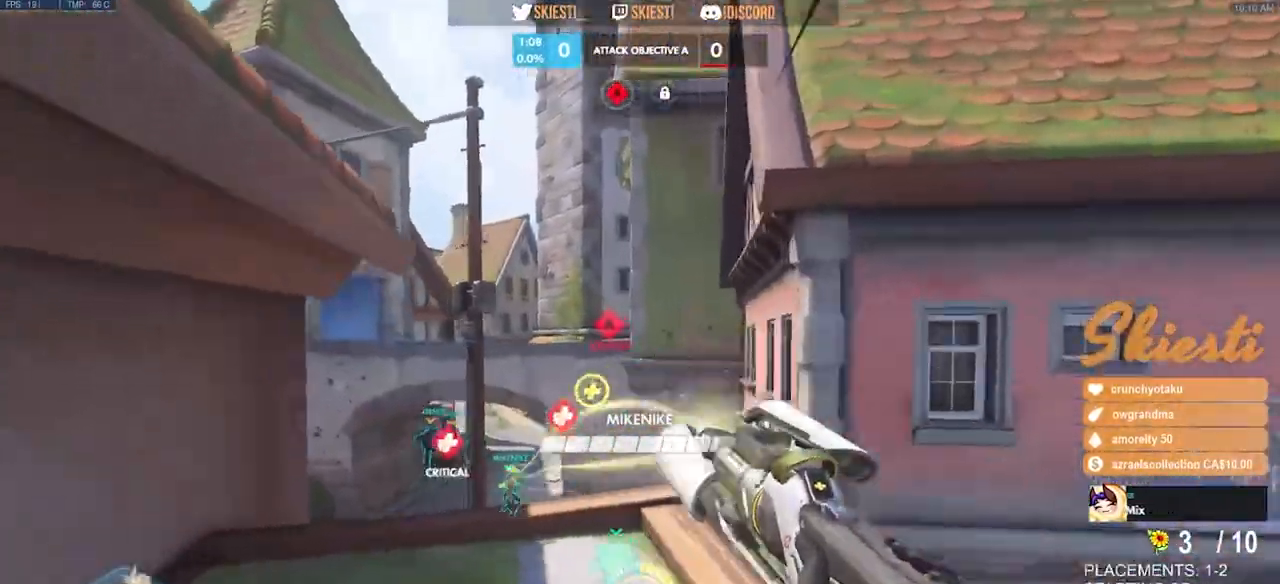
{"keys": ["d", "w"], "mouse": ["right"], "events": [[84, "a", "up"], [100, "space", "down"], [217, "mouse_left", "down"], [300, "space", "up"], [400, "mouse_left", "up"], [417, "mouse_right", "up"], [450, "d", "down"], [484, "mouse_right", "down"]]}
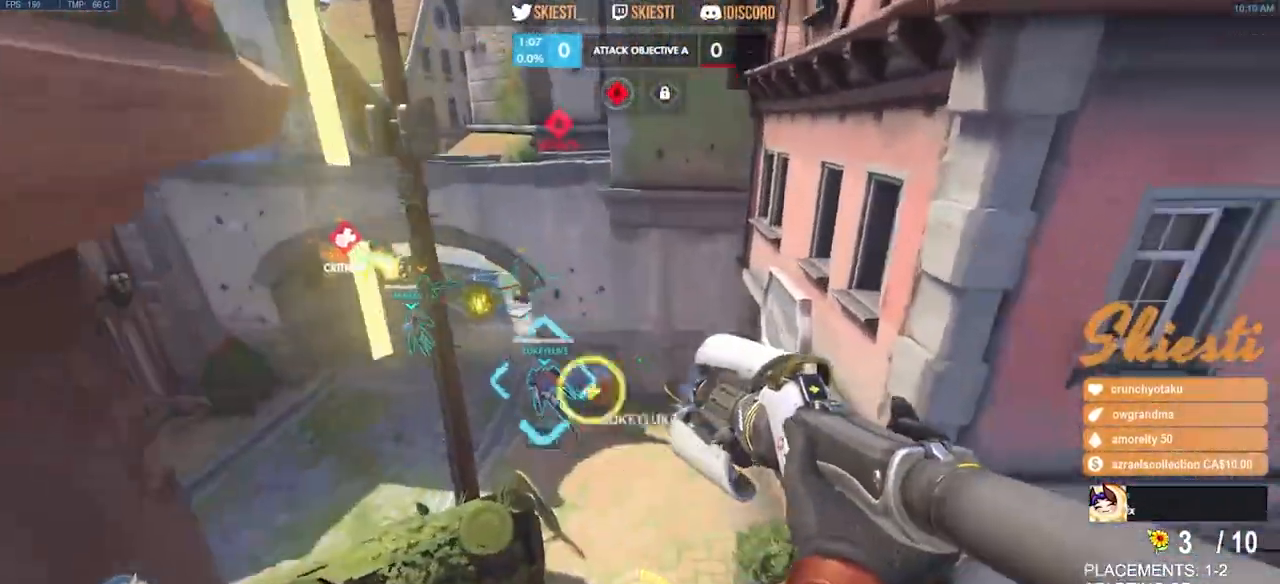
{"keys": ["a", "s"], "mouse": ["left", "right"], "events": [[34, "w", "up"], [134, "mouse_left", "down"], [200, "s", "down"], [284, "a", "down"], [334, "d", "up"]]}
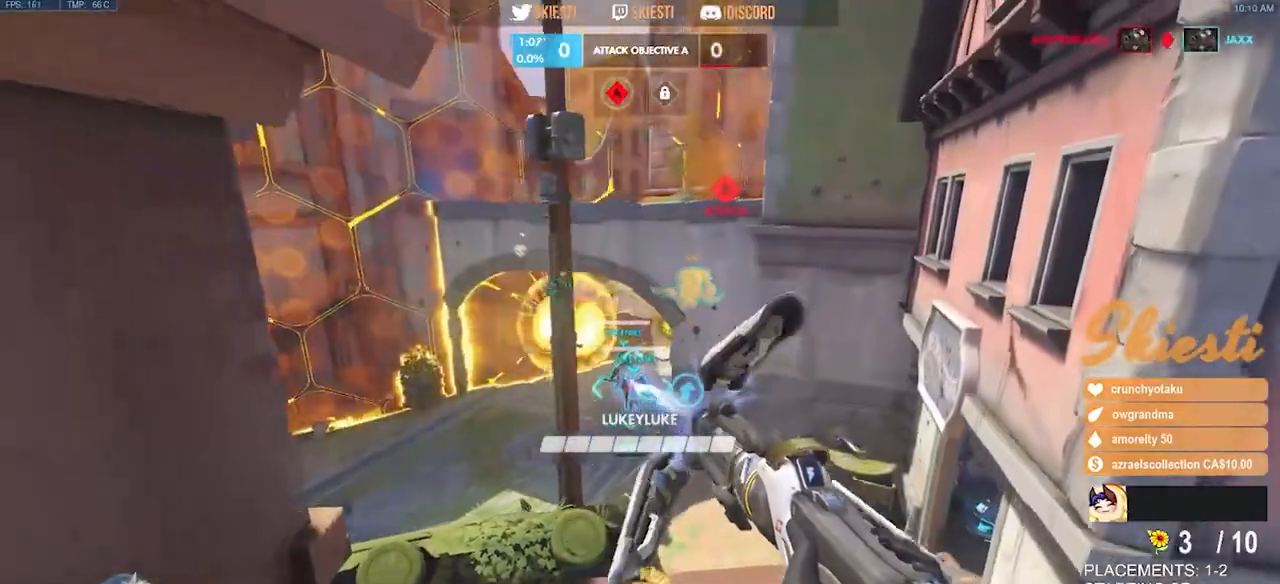
{"keys": ["a", "d", "w"], "mouse": ["left"], "events": [[100, "mouse_right", "up"], [100, "s", "up"], [150, "d", "down"], [184, "a", "up"], [350, "w", "down"], [500, "a", "down"]]}
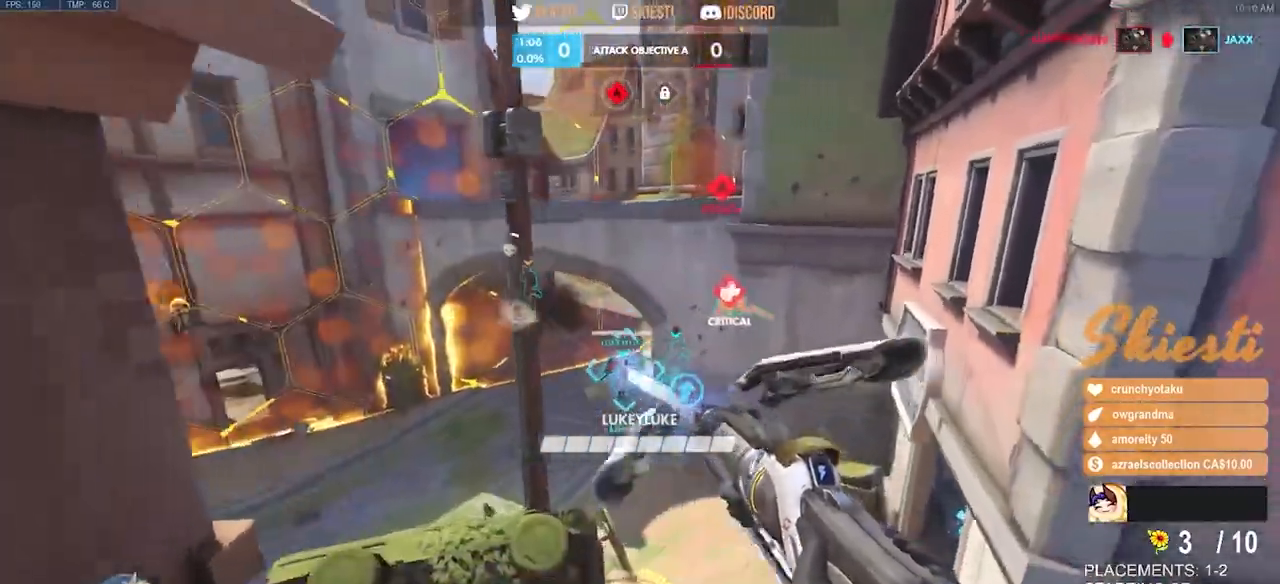
{"keys": ["d"], "mouse": ["left", "mb4"], "events": [[17, "d", "up"], [67, "mouse_right", "down"], [150, "w", "up"], [250, "mouse_right", "up"], [267, "s", "down"], [284, "mouse_mb4", "down"], [334, "a", "up"], [384, "d", "down"], [434, "s", "up"]]}
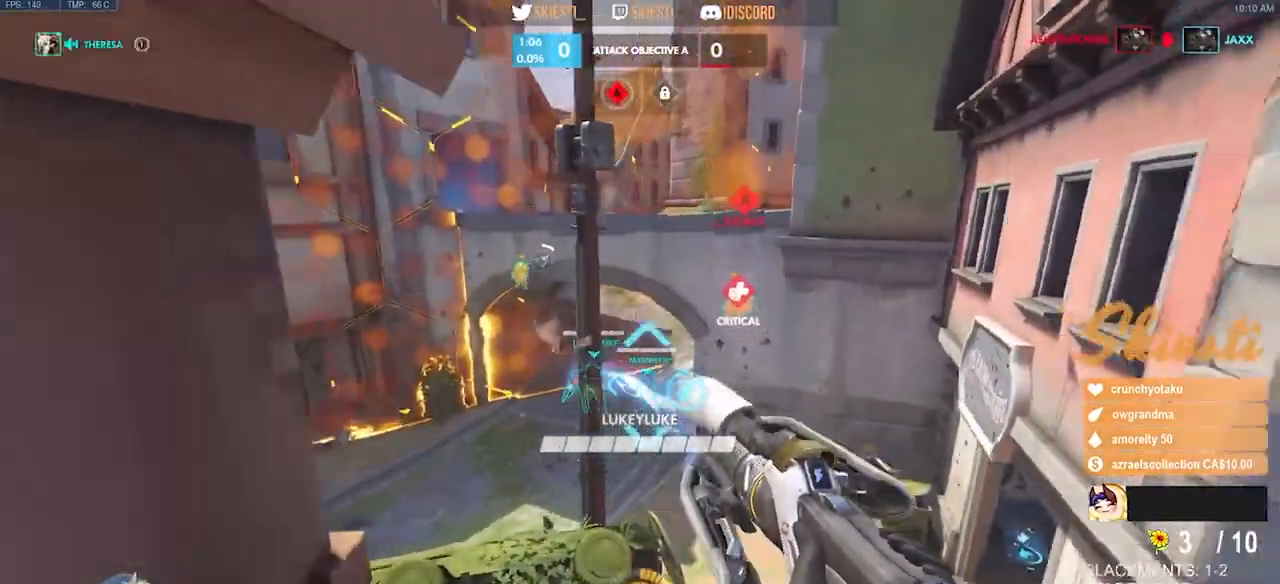
{"keys": ["d"], "mouse": ["left", "mb4"], "events": [[67, "w", "down"], [250, "space", "down"], [367, "w", "up"], [400, "space", "up"], [434, "space", "down"], [484, "space", "up"]]}
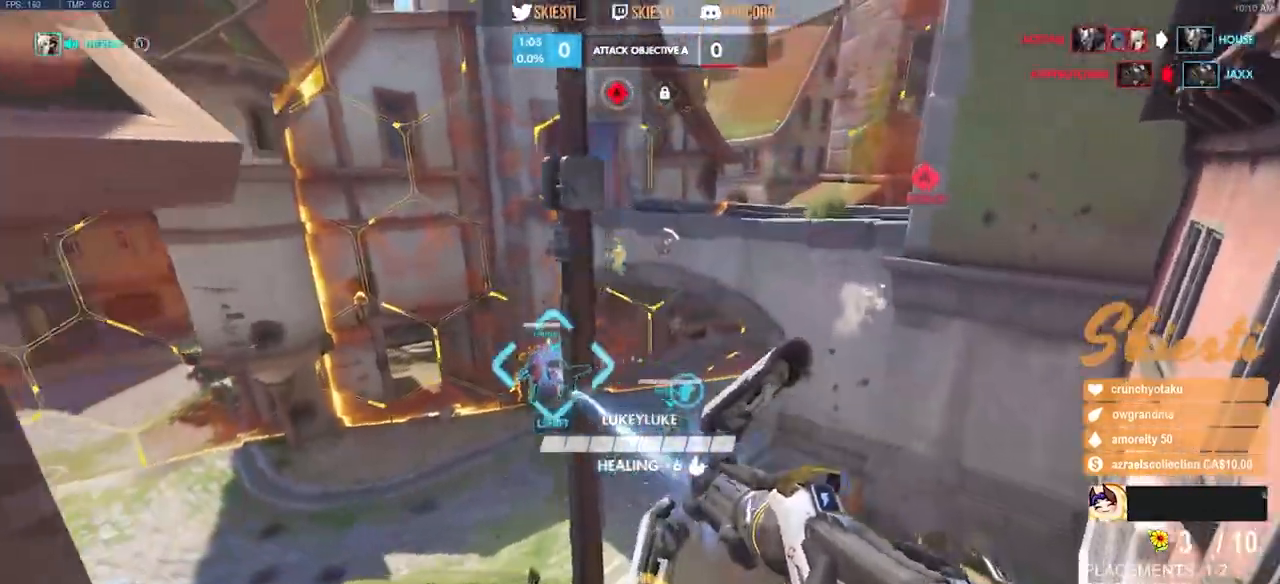
{"keys": ["a", "w"], "mouse": ["left"], "events": [[184, "w", "down"], [334, "mouse_mb4", "up"], [384, "a", "down"], [467, "d", "up"]]}
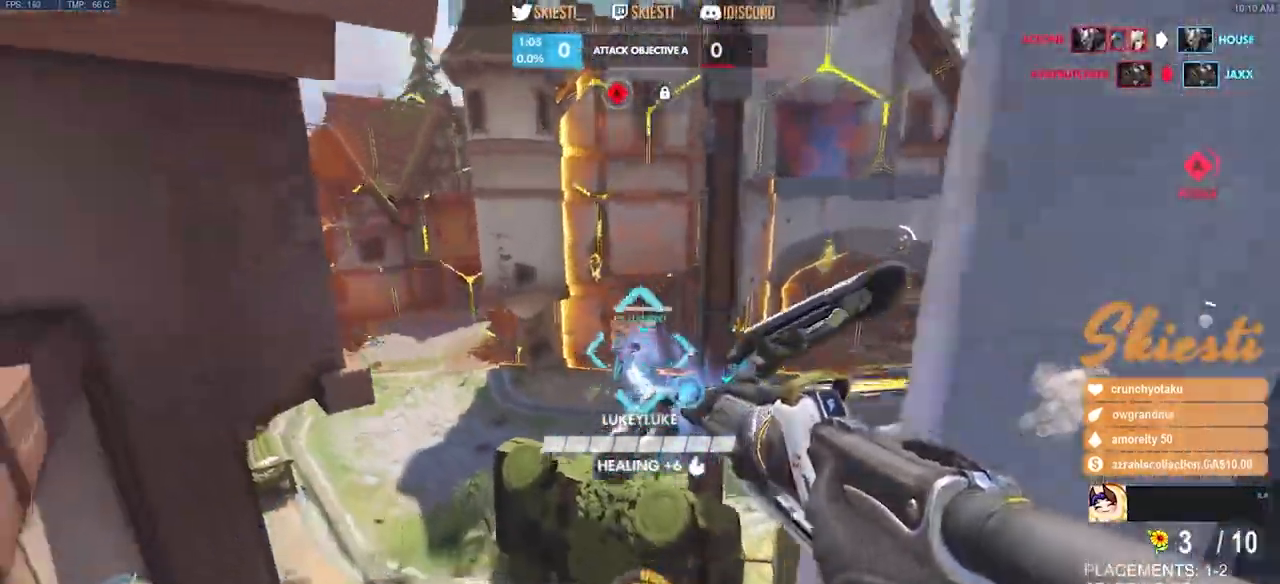
{"keys": ["w"], "mouse": ["left"], "events": [[250, "a", "up"]]}
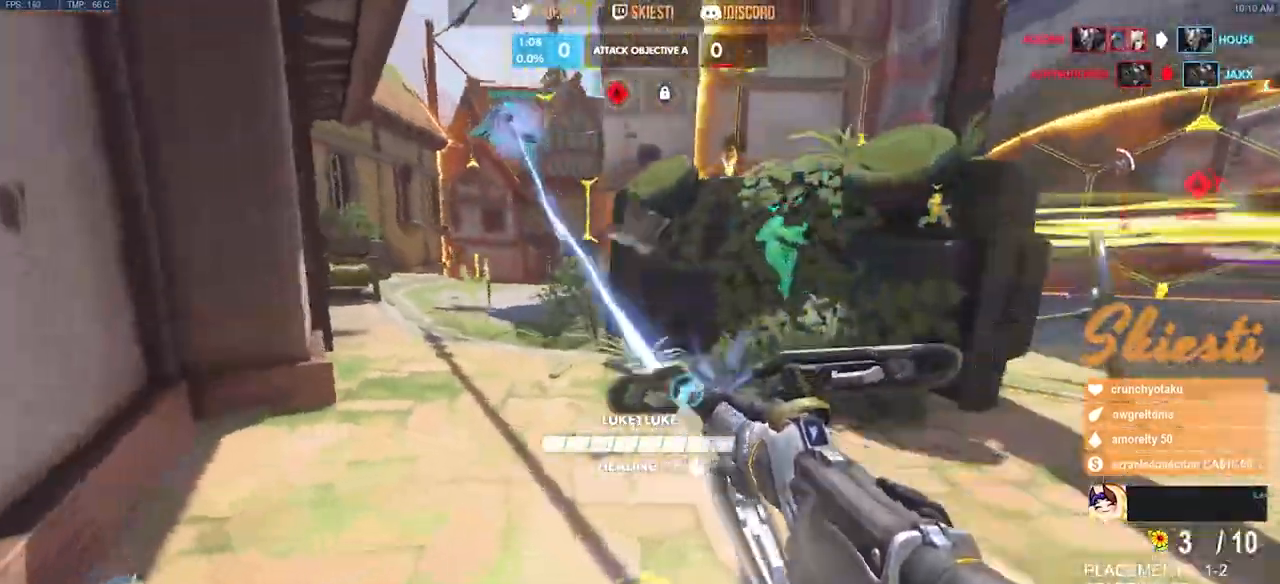
{"keys": ["shift", "w"], "mouse": ["left"], "events": [[34, "space", "down"], [84, "shift", "down"], [250, "space", "up"]]}
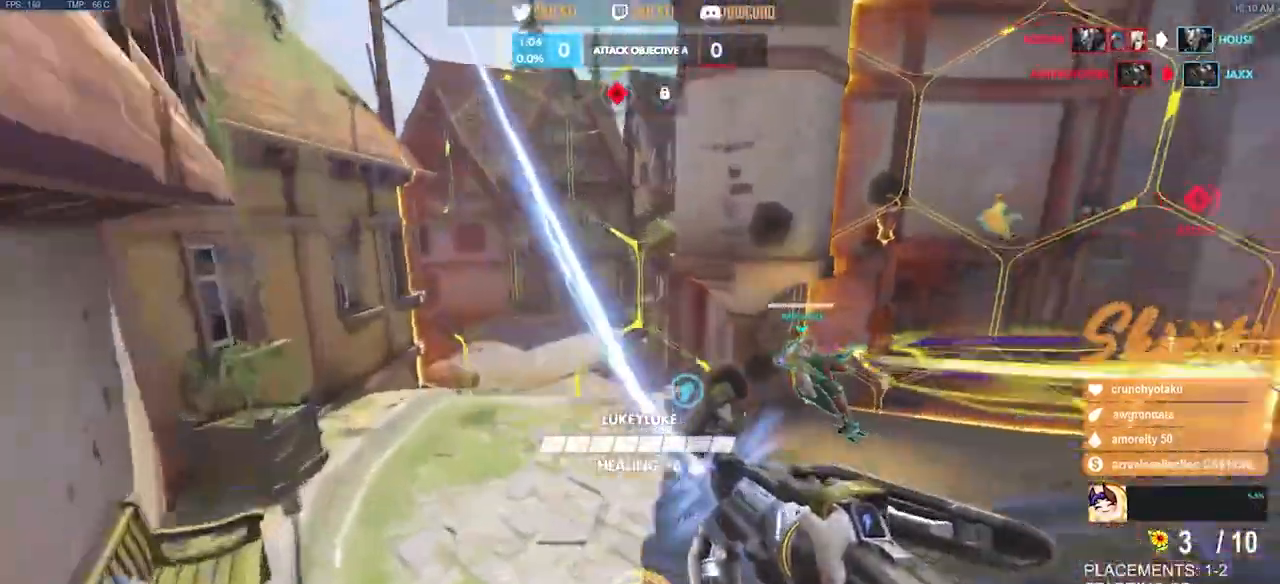
{"keys": ["a", "shift", "space", "w"], "mouse": ["left"], "events": [[150, "space", "down"], [184, "a", "down"], [217, "mouse_left", "up"], [250, "mouse_left", "down"]]}
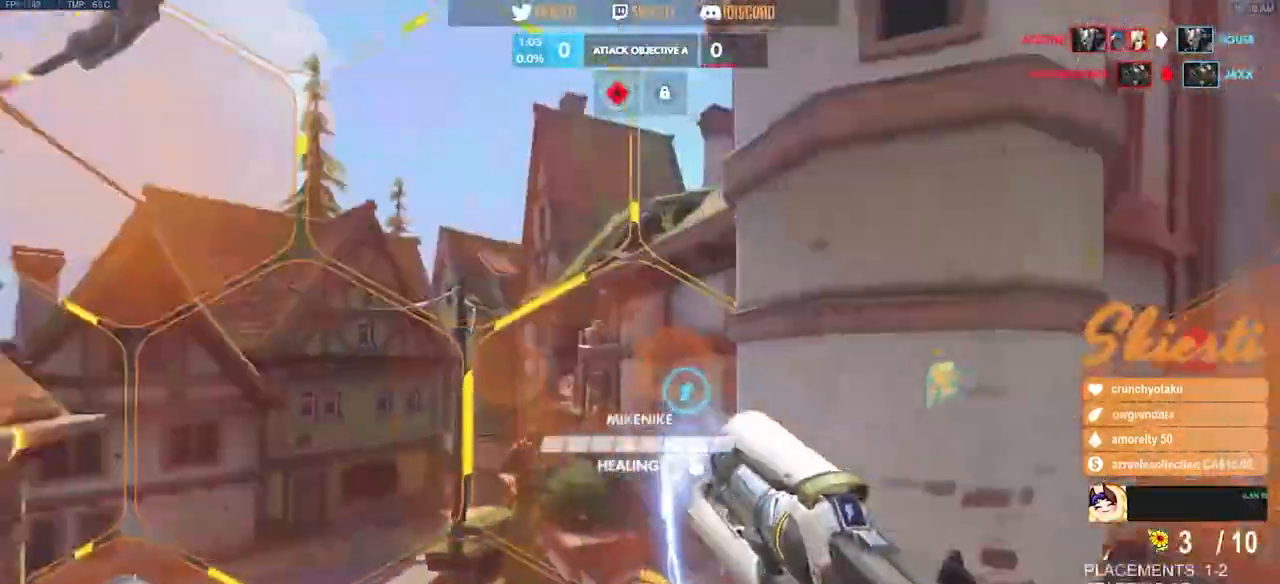
{"keys": ["shift", "space", "w"], "mouse": ["left"], "events": [[17, "a", "up"]]}
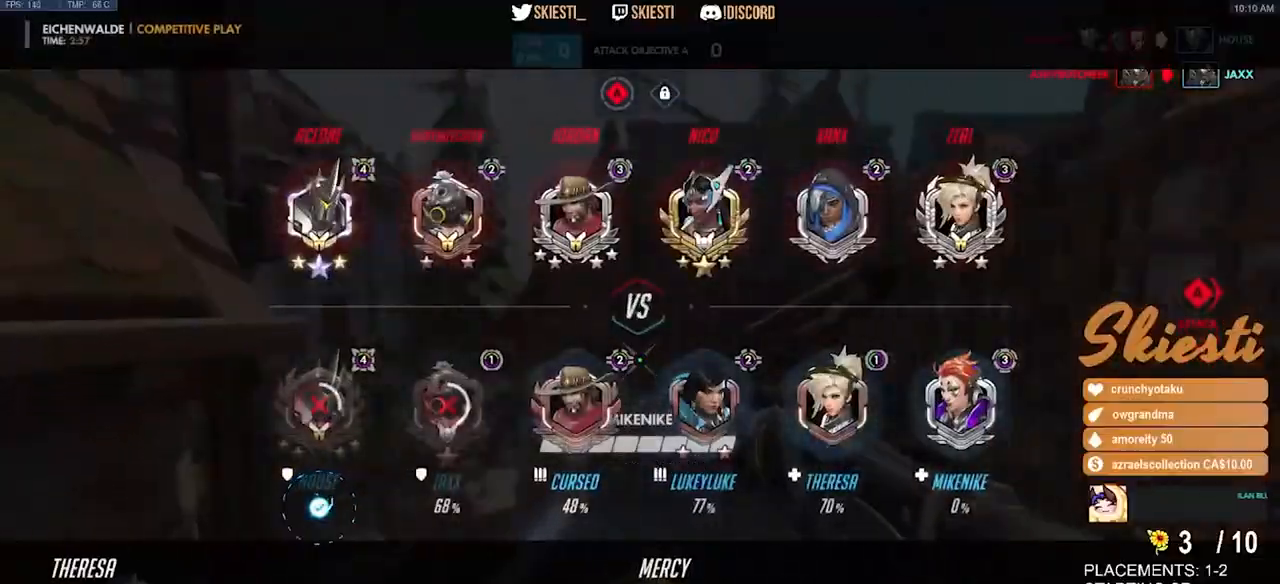
{"keys": ["a", "space"], "mouse": ["left"], "events": [[217, "shift", "up"], [400, "a", "down"], [467, "w", "up"]]}
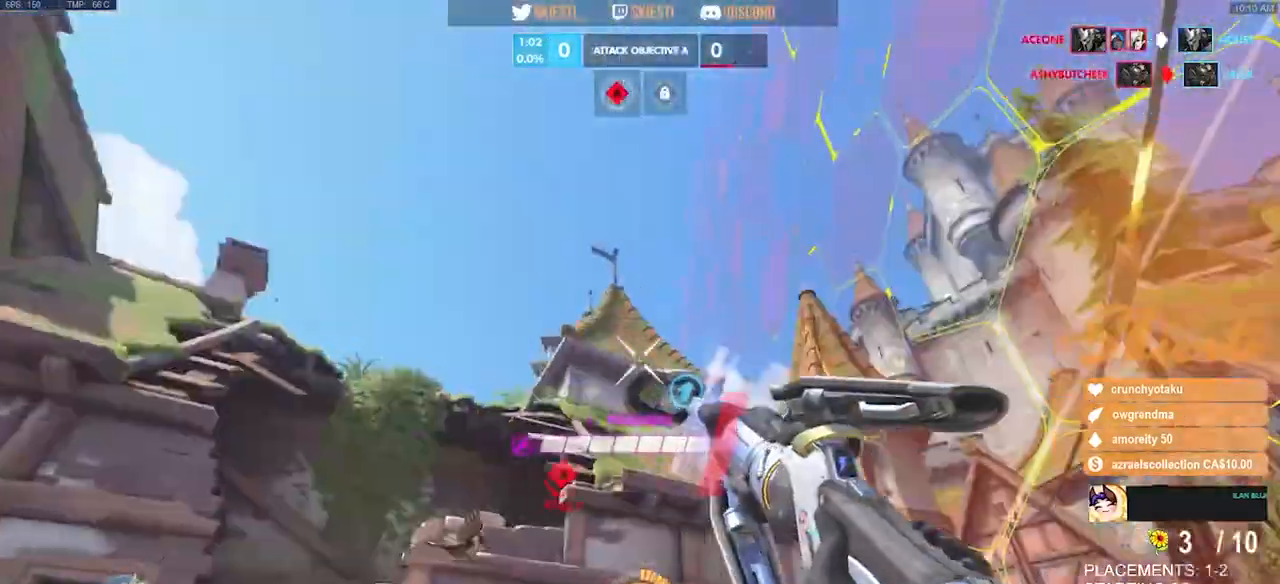
{"keys": ["s", "space"], "mouse": ["left"], "events": [[100, "s", "down"], [150, "a", "up"]]}
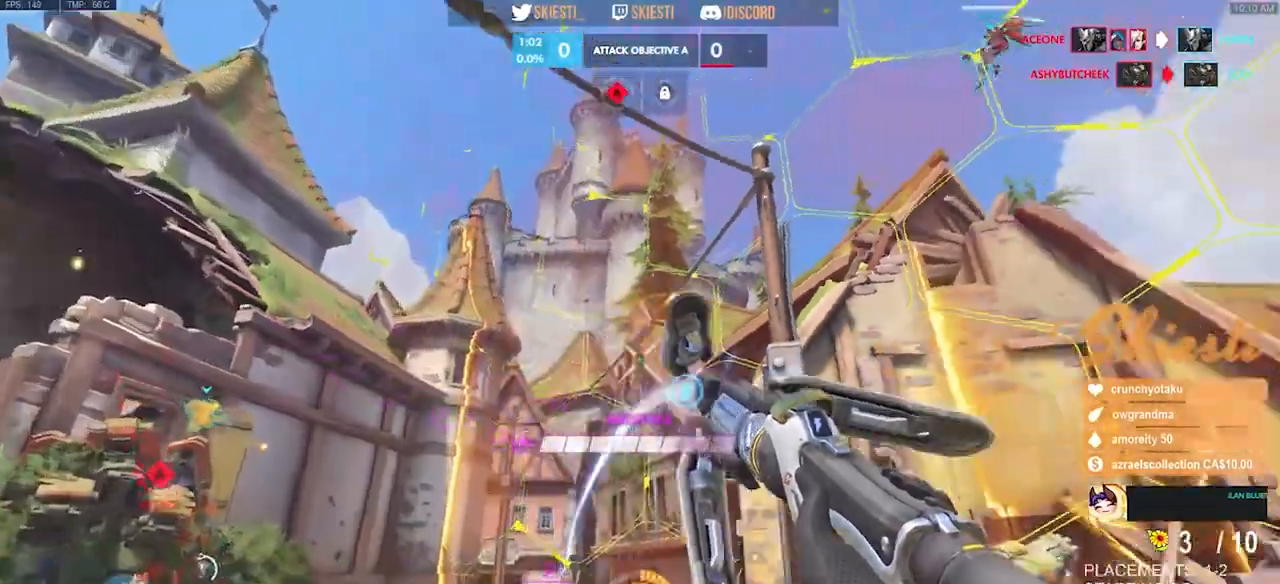
{"keys": ["d", "shift", "space"], "mouse": ["left"], "events": [[200, "d", "down"], [334, "s", "up"], [484, "shift", "down"]]}
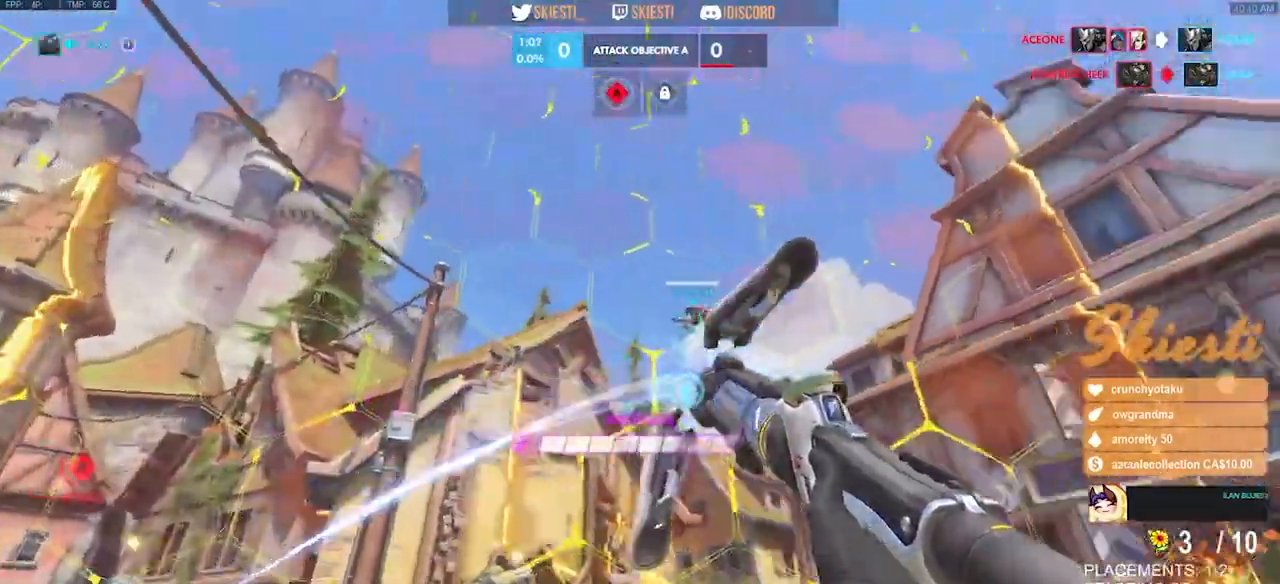
{"keys": ["d", "shift", "w"], "mouse": ["left"], "events": [[117, "w", "down"], [450, "space", "up"]]}
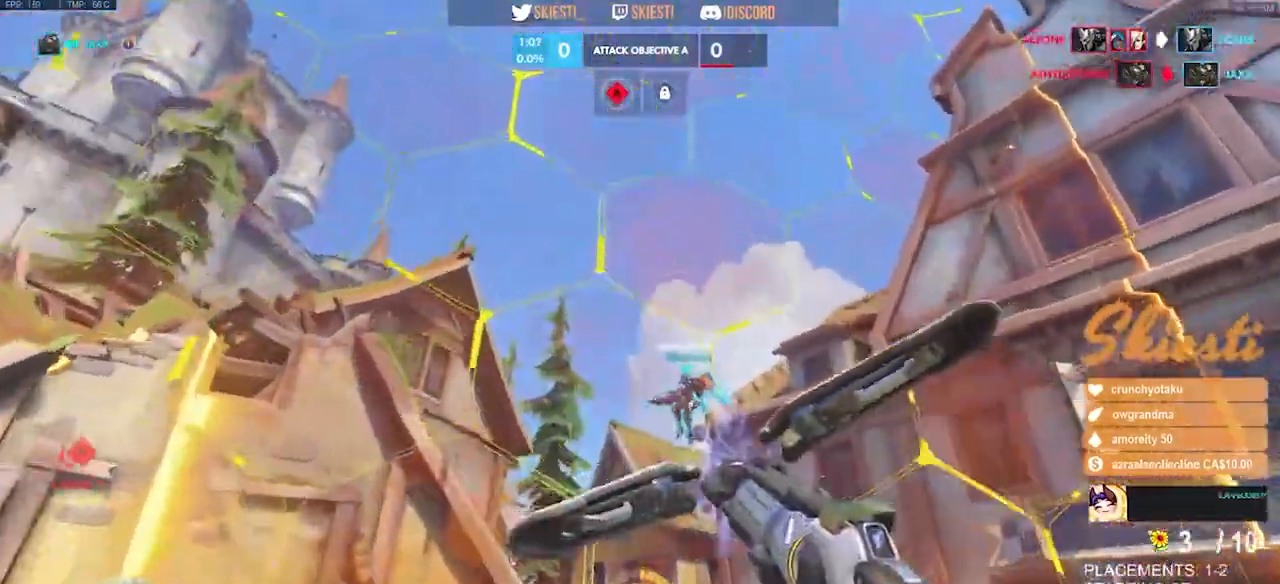
{"keys": ["d", "space"], "mouse": ["left"], "events": [[367, "space", "down"], [434, "w", "up"], [450, "shift", "up"]]}
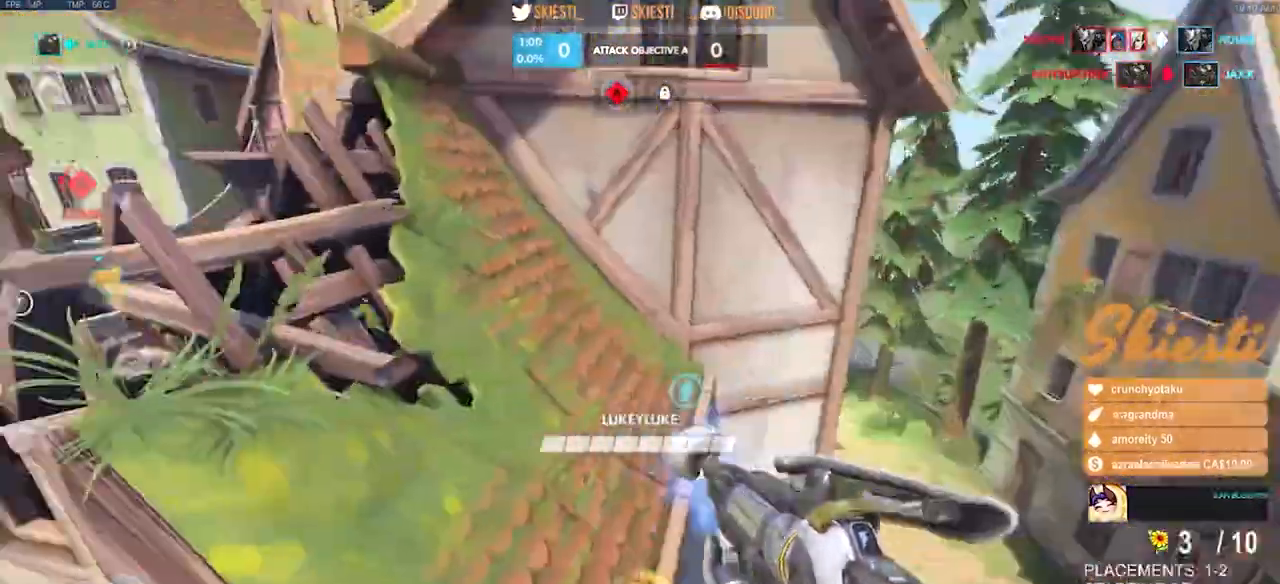
{"keys": ["a", "d", "s"], "mouse": ["left"], "events": [[34, "space", "up"], [250, "s", "down"], [500, "a", "down"]]}
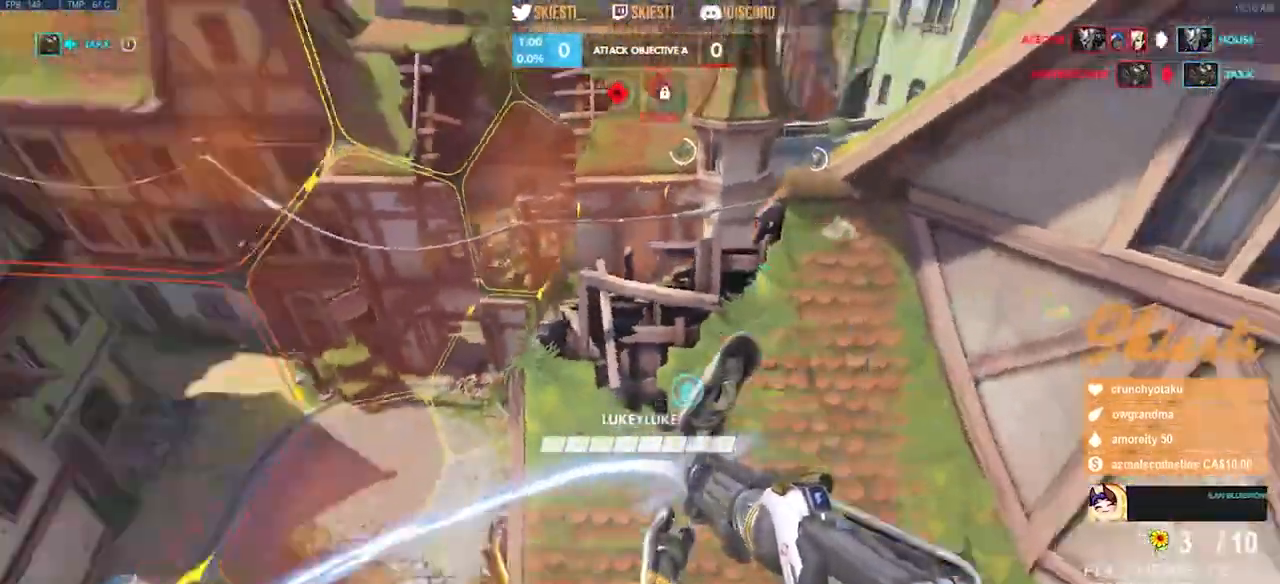
{"keys": ["a", "space", "w"], "mouse": ["left"], "events": [[50, "d", "up"], [134, "s", "up"], [184, "space", "down"], [434, "w", "down"]]}
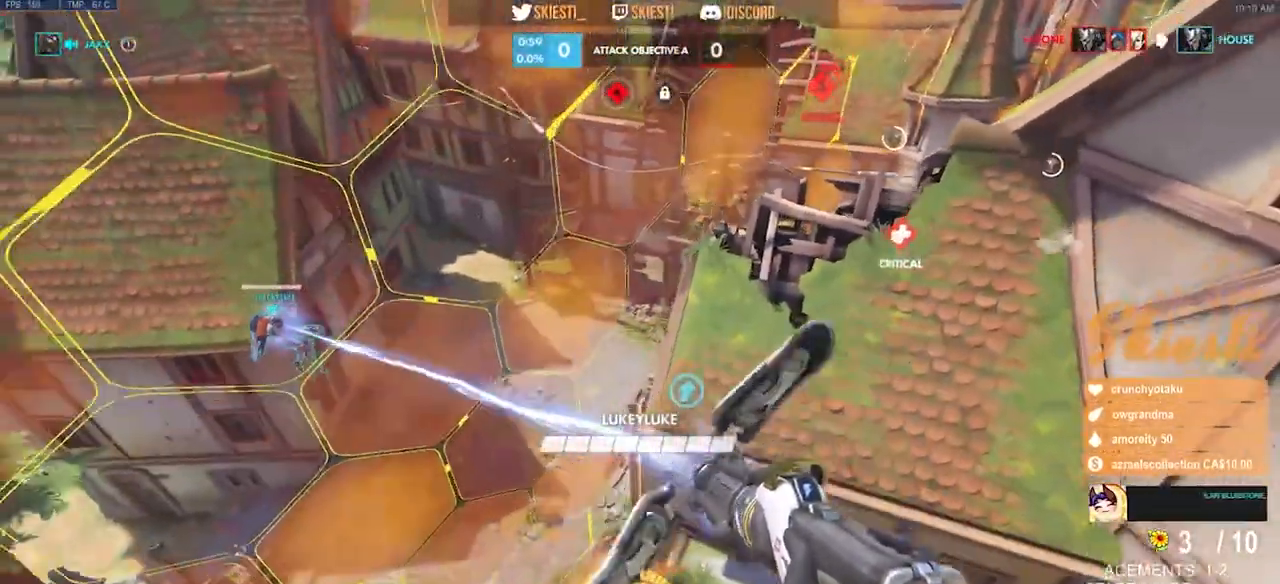
{"keys": ["a", "space", "w"], "mouse": ["left"], "events": []}
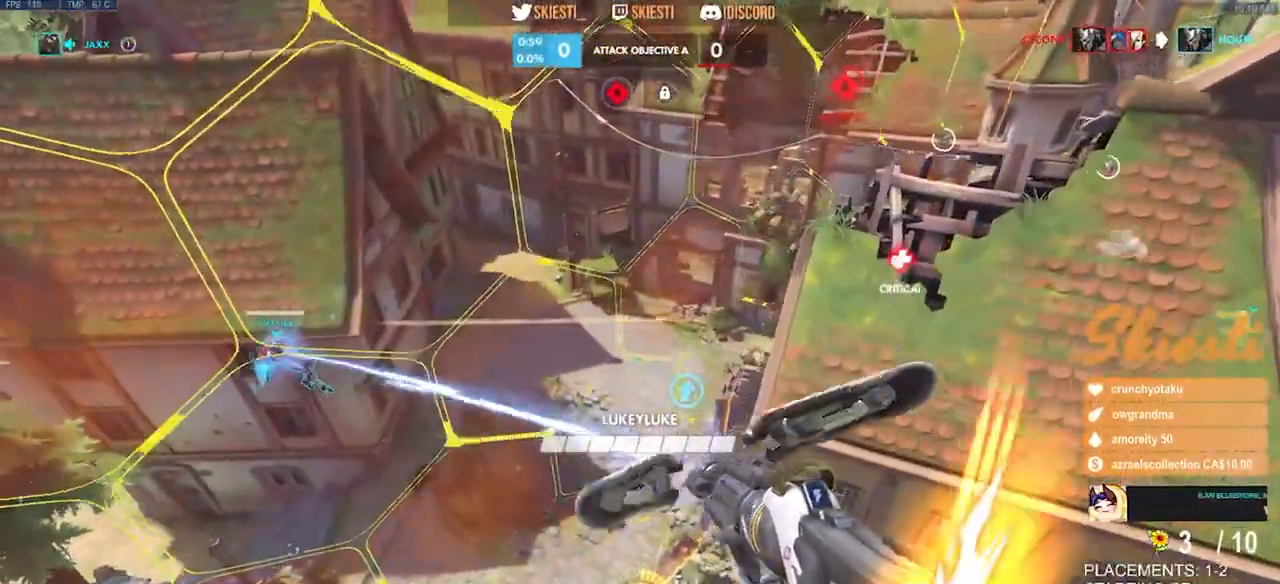
{"keys": ["s", "space"], "mouse": ["left"], "events": [[50, "space", "up"], [367, "w", "up"], [400, "space", "down"], [450, "a", "up"], [484, "s", "down"]]}
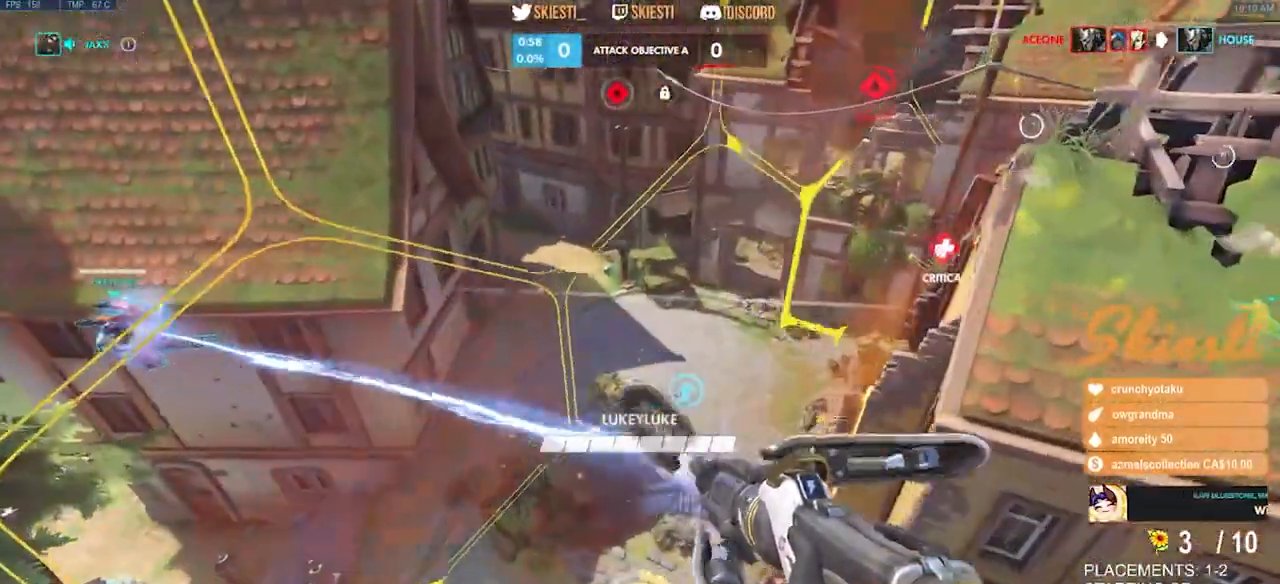
{"keys": ["d", "s", "space"], "mouse": ["left"], "events": [[50, "d", "down"]]}
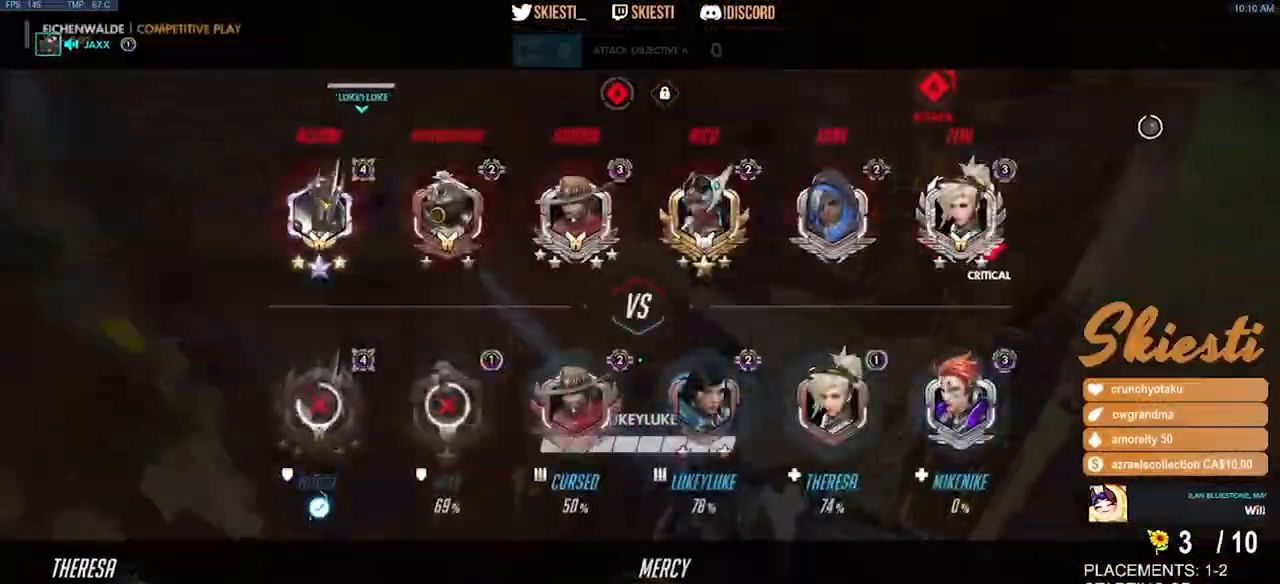
{"keys": ["d", "space"], "mouse": ["left"], "events": [[434, "s", "up"]]}
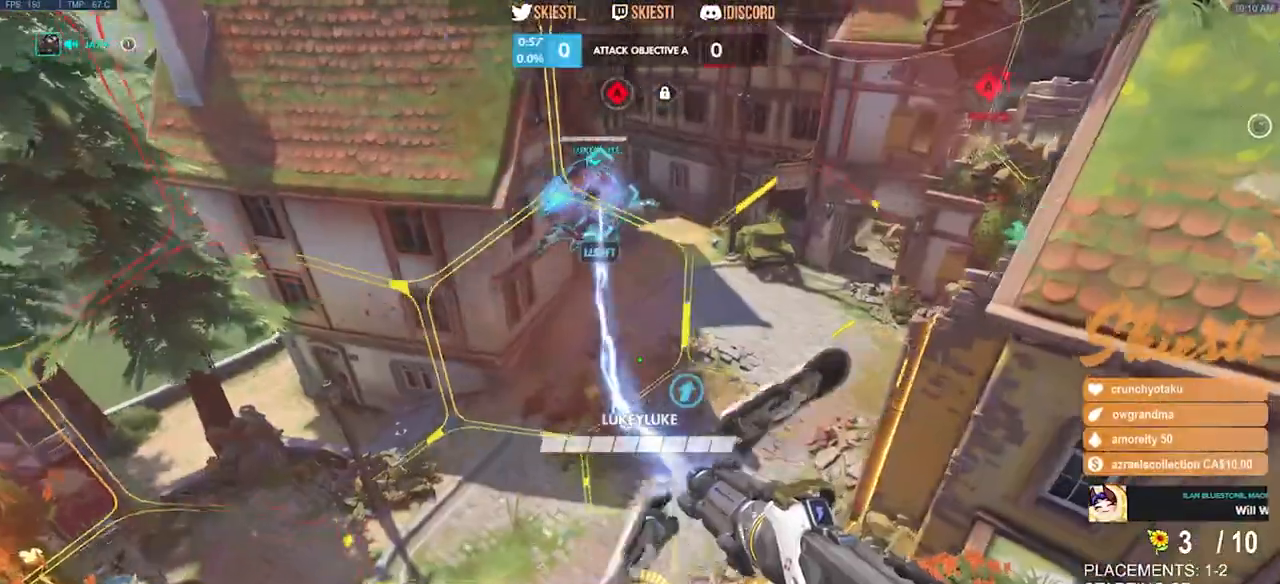
{"keys": ["d", "w"], "mouse": ["left"], "events": [[434, "space", "up"], [500, "w", "down"]]}
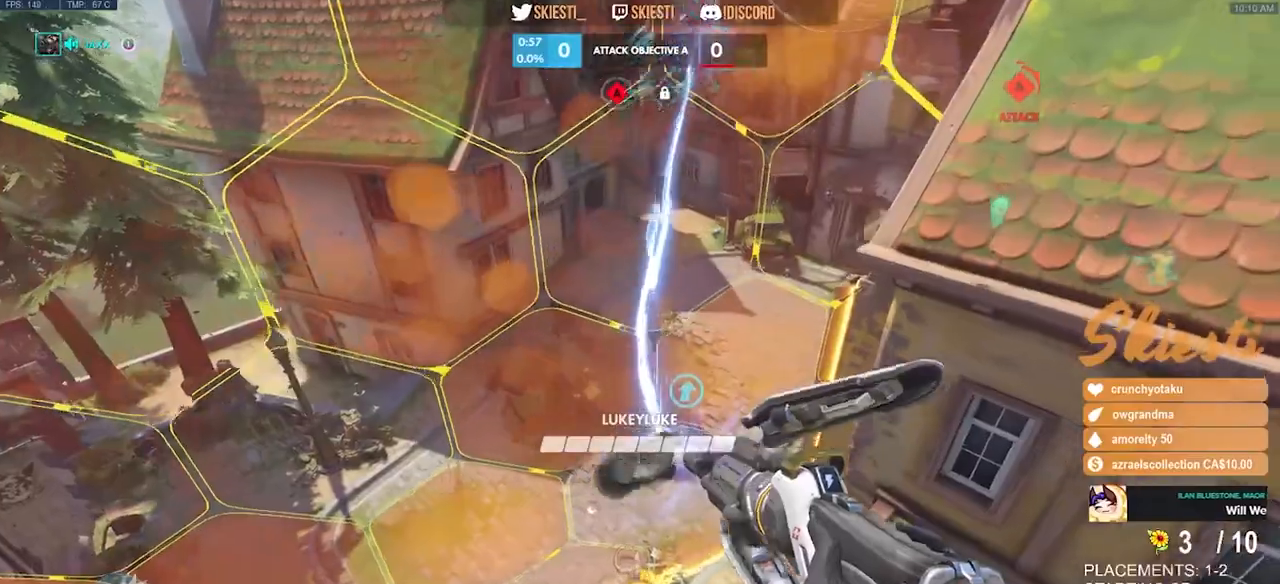
{"keys": ["a"], "mouse": ["left"], "events": [[117, "a", "down"], [184, "d", "up"], [367, "w", "up"]]}